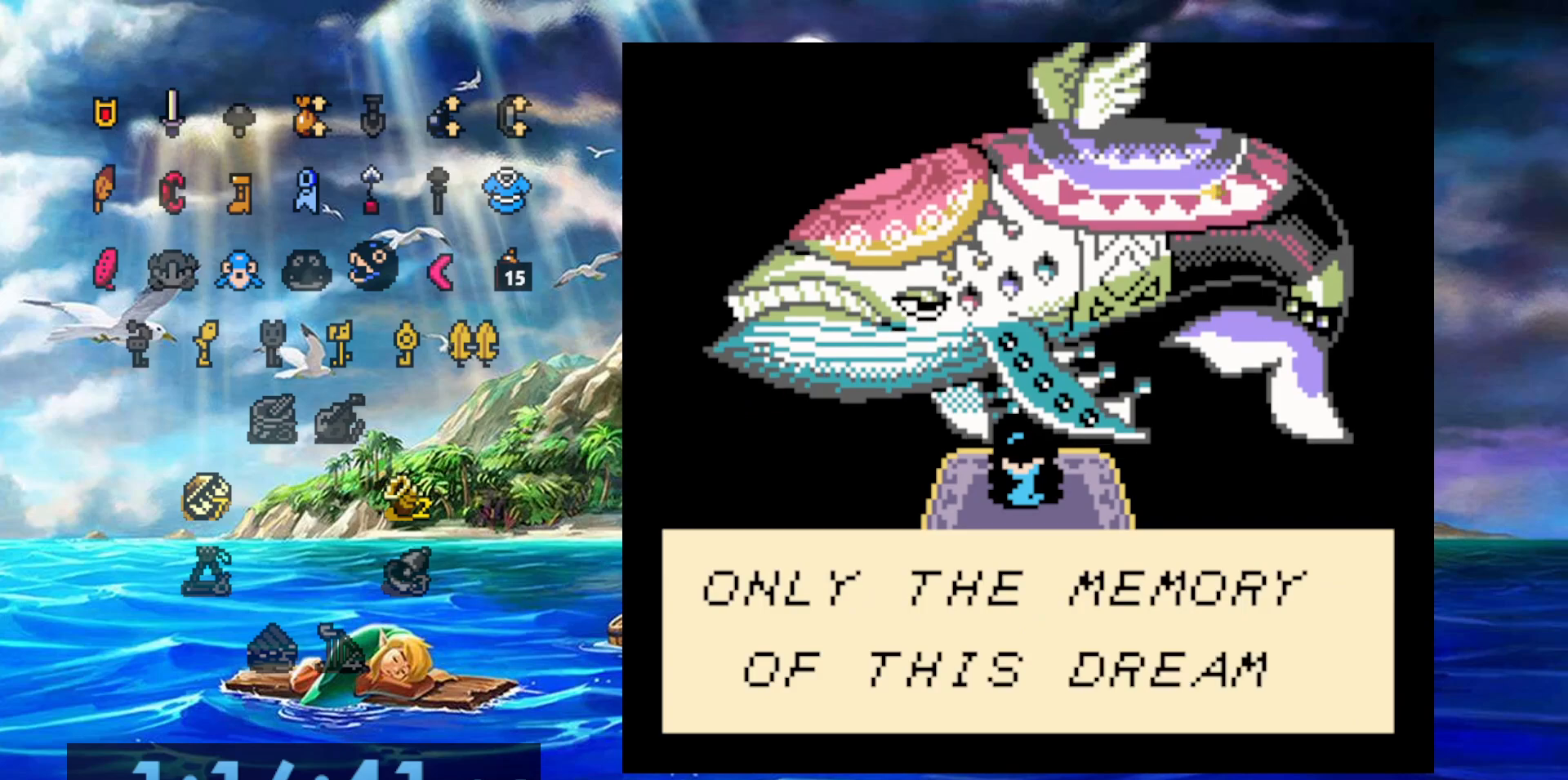
Gameplay with a controller (Nintendo layout); each line is a JSON object with the inputs held at the frame after it. "events" lists button and stick changes between this image and that frame as [ms after this image, input, new state], when the widget could be followed in between. Not read: DPAD_DOWN DPAD_LEFT DPAD_UP L3 R3.
{"buttons": [], "events": [[33, "A", "up"], [133, "A", "down"], [200, "A", "up"], [283, "A", "down"], [350, "A", "up"], [450, "A", "down"], [500, "A", "up"]]}
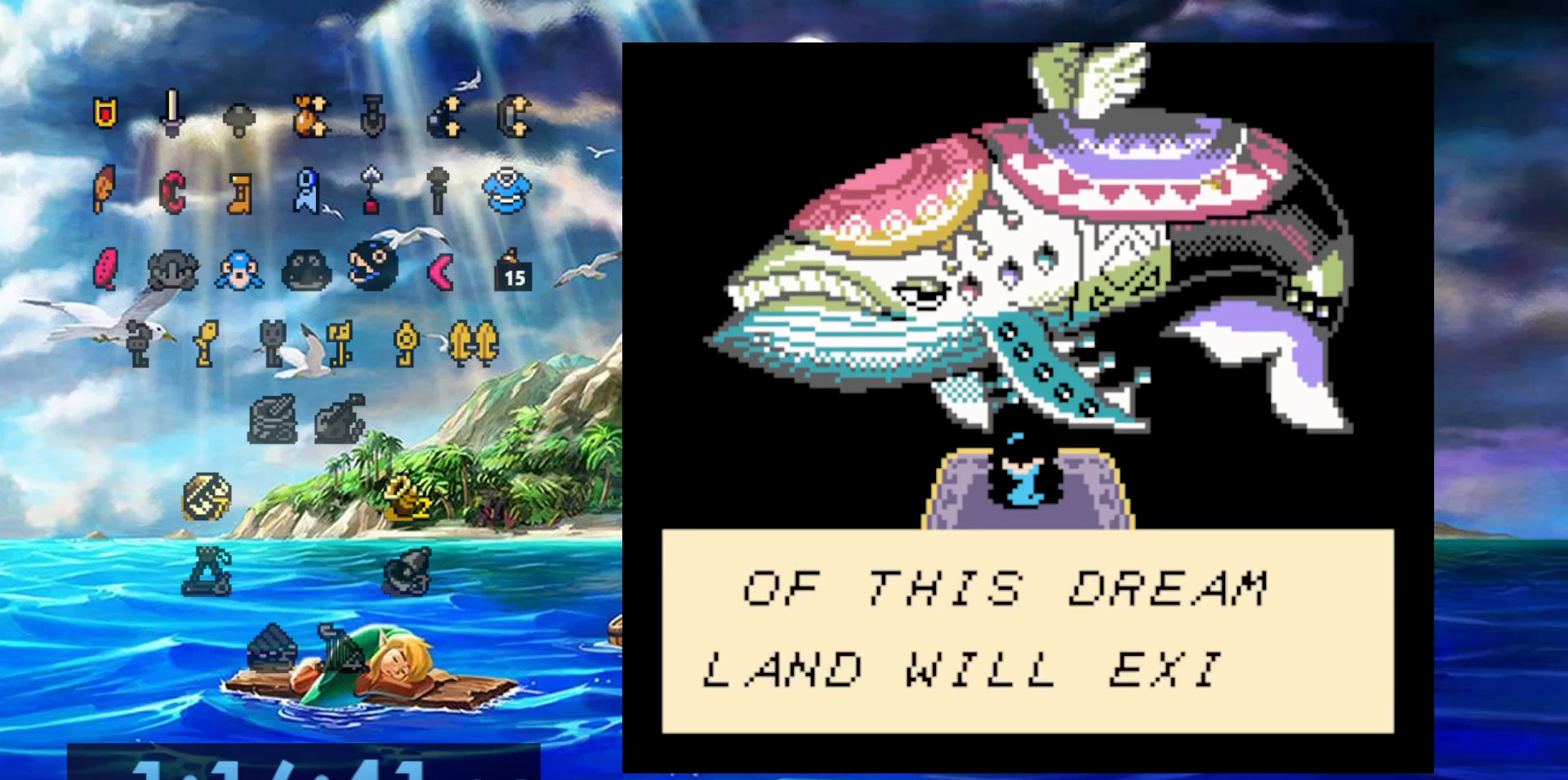
{"buttons": [], "events": [[100, "A", "down"], [167, "A", "up"], [267, "A", "down"], [317, "A", "up"], [433, "A", "down"], [500, "A", "up"]]}
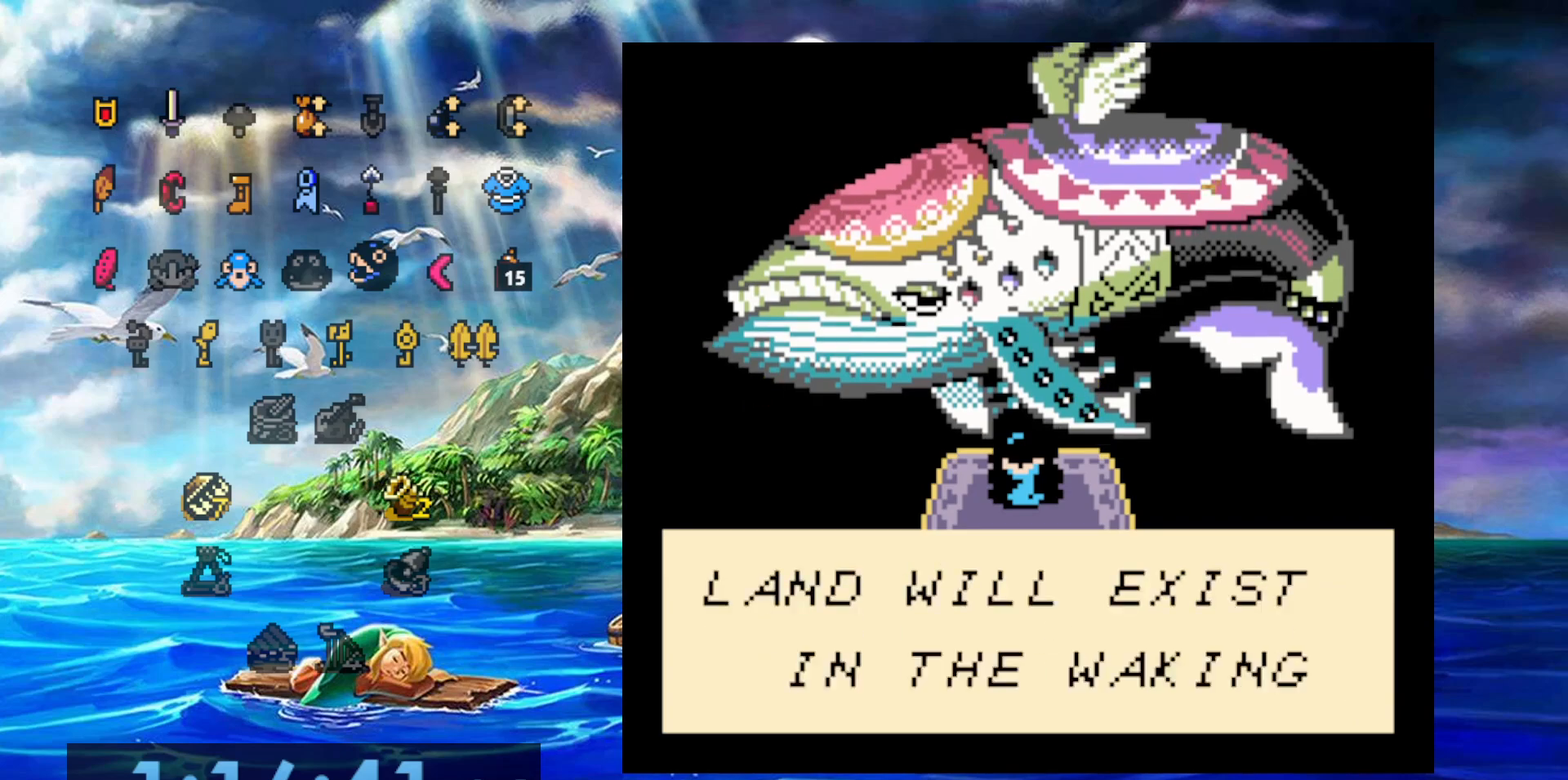
{"buttons": [], "events": [[100, "A", "down"], [150, "A", "up"], [250, "A", "down"], [317, "A", "up"]]}
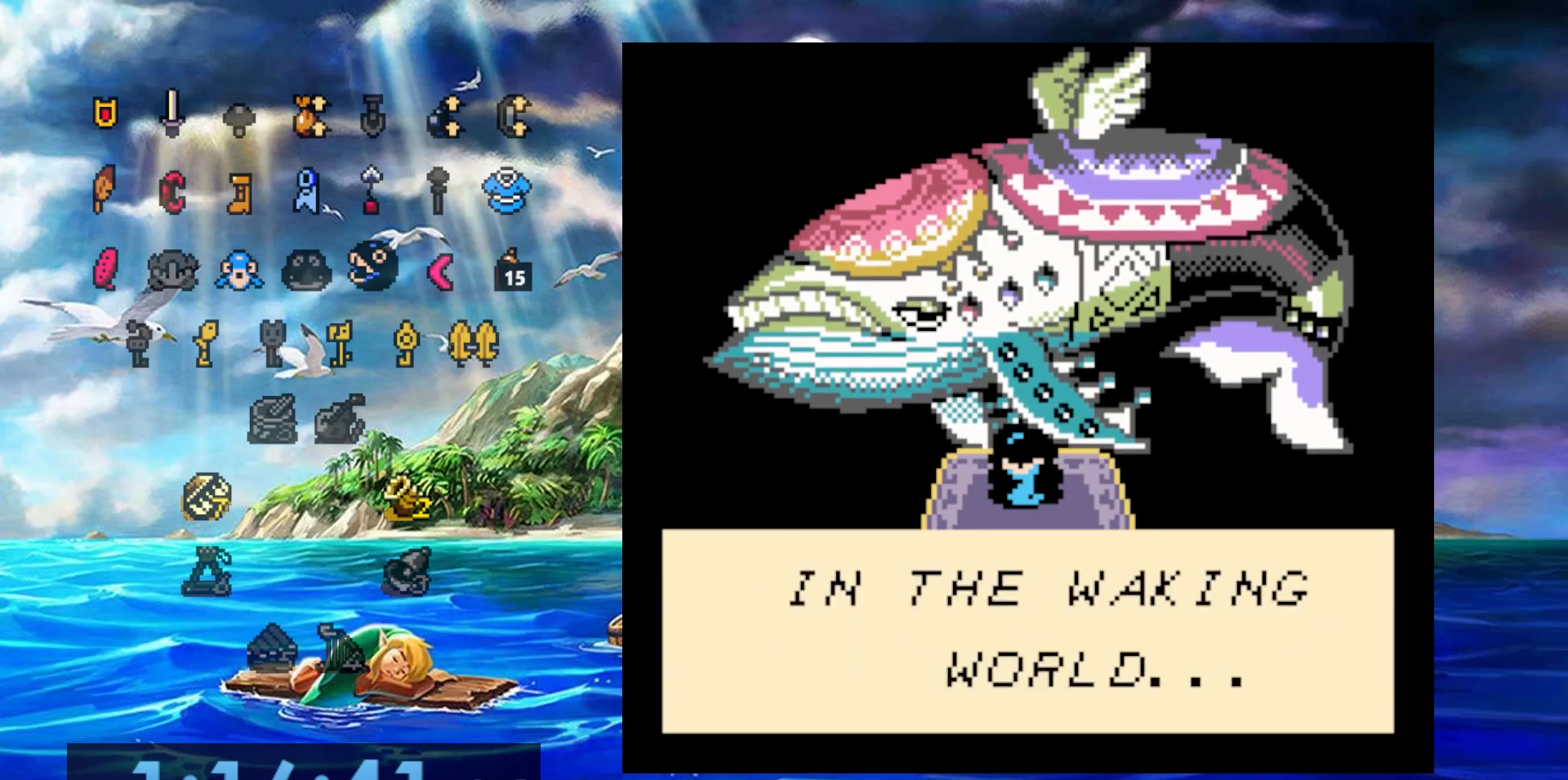
{"buttons": [], "events": [[100, "A", "down"], [167, "A", "up"], [267, "A", "down"], [317, "A", "up"], [417, "A", "down"], [467, "A", "up"]]}
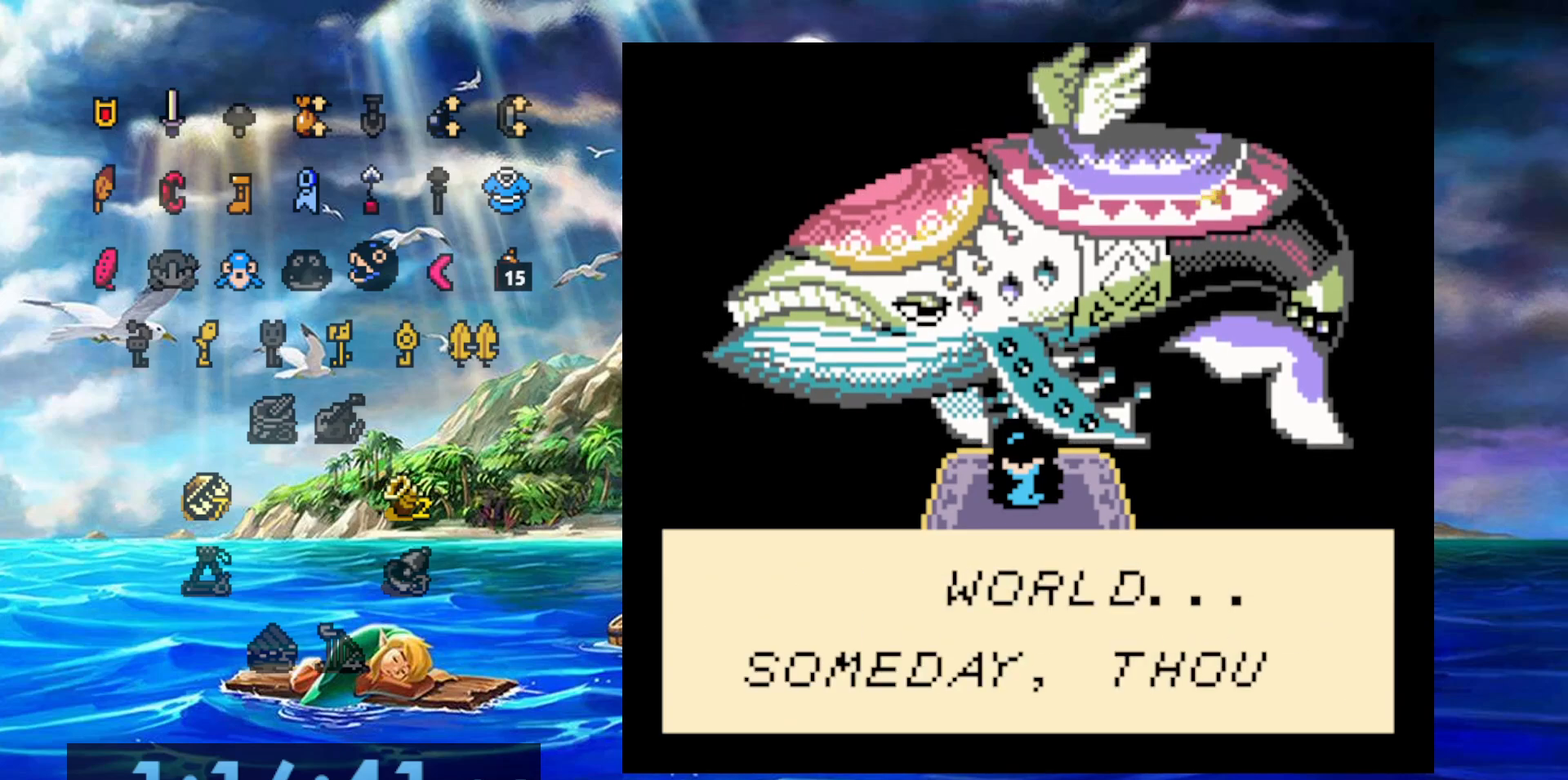
{"buttons": [], "events": [[83, "A", "down"], [150, "A", "up"], [250, "A", "down"], [317, "A", "up"], [417, "A", "down"], [467, "A", "up"]]}
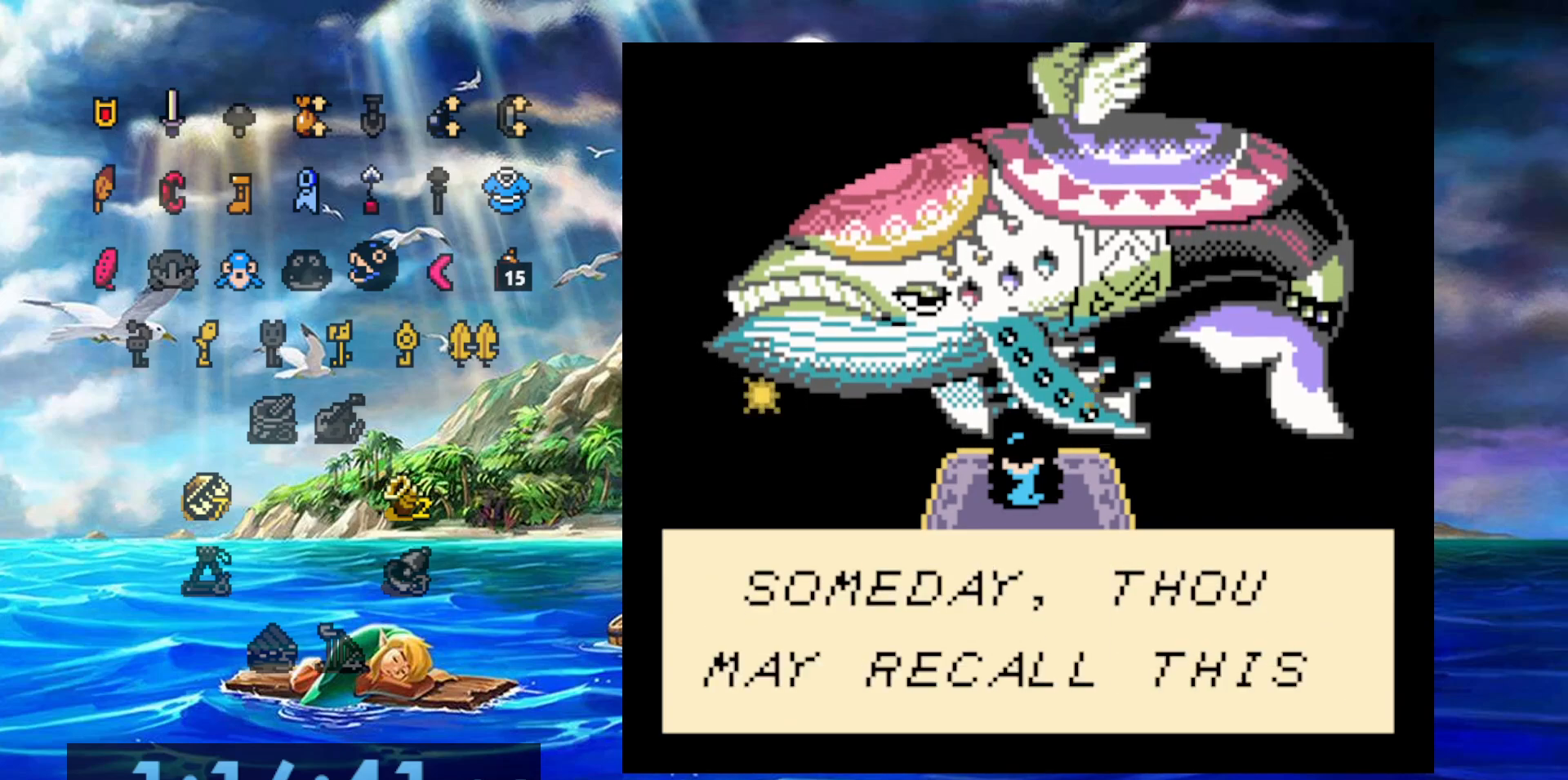
{"buttons": [], "events": [[50, "A", "down"], [150, "A", "up"], [217, "A", "down"], [300, "A", "up"], [417, "A", "down"], [483, "A", "up"]]}
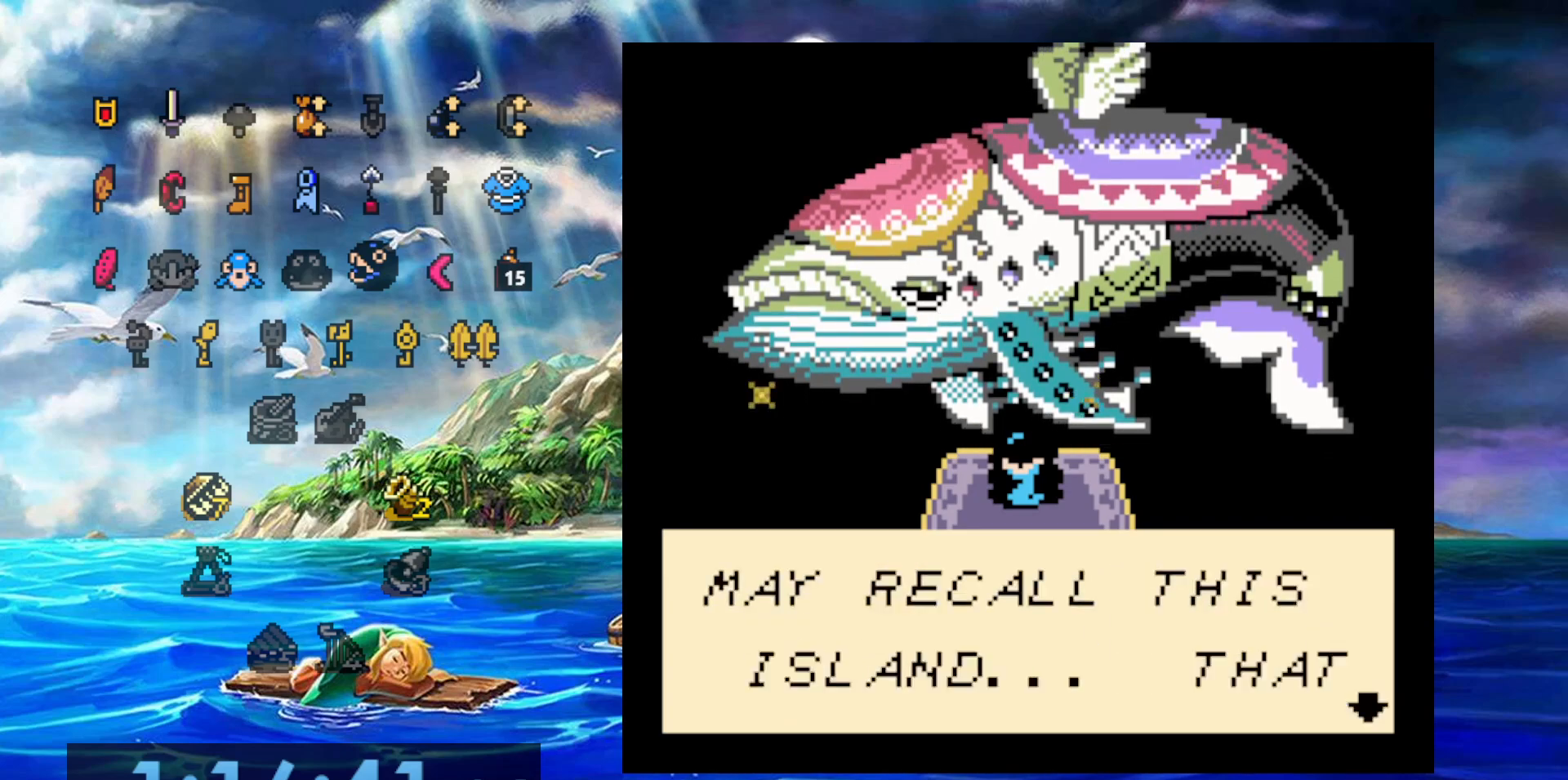
{"buttons": [], "events": [[67, "A", "down"], [133, "A", "up"], [250, "A", "down"], [300, "A", "up"], [417, "A", "down"], [467, "A", "up"]]}
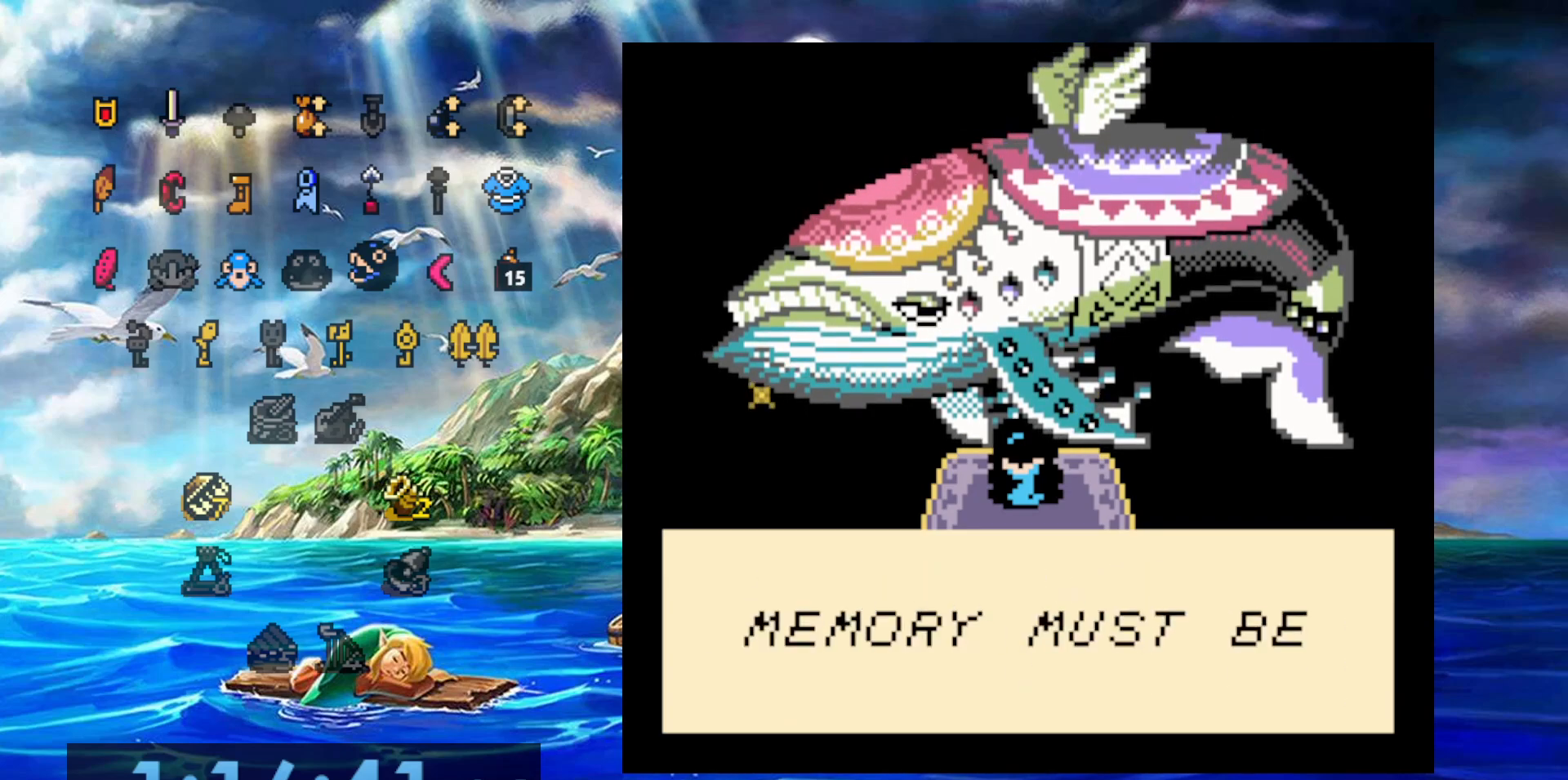
{"buttons": ["A"], "events": [[83, "A", "down"], [150, "A", "up"], [267, "A", "down"], [317, "A", "up"], [467, "A", "down"]]}
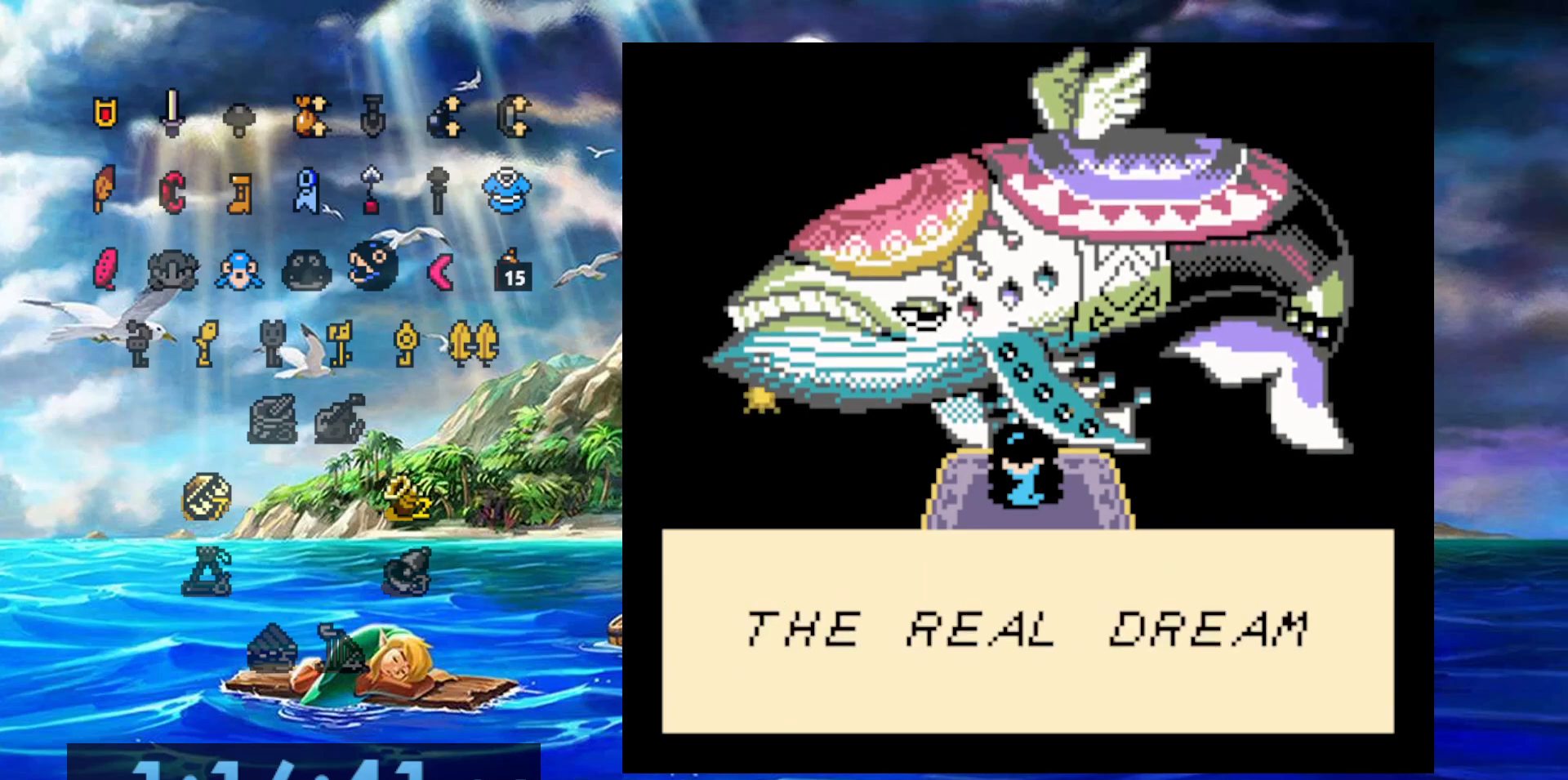
{"buttons": ["A"], "events": [[17, "A", "up"], [150, "A", "down"], [200, "A", "up"], [317, "A", "down"], [383, "A", "up"], [483, "A", "down"]]}
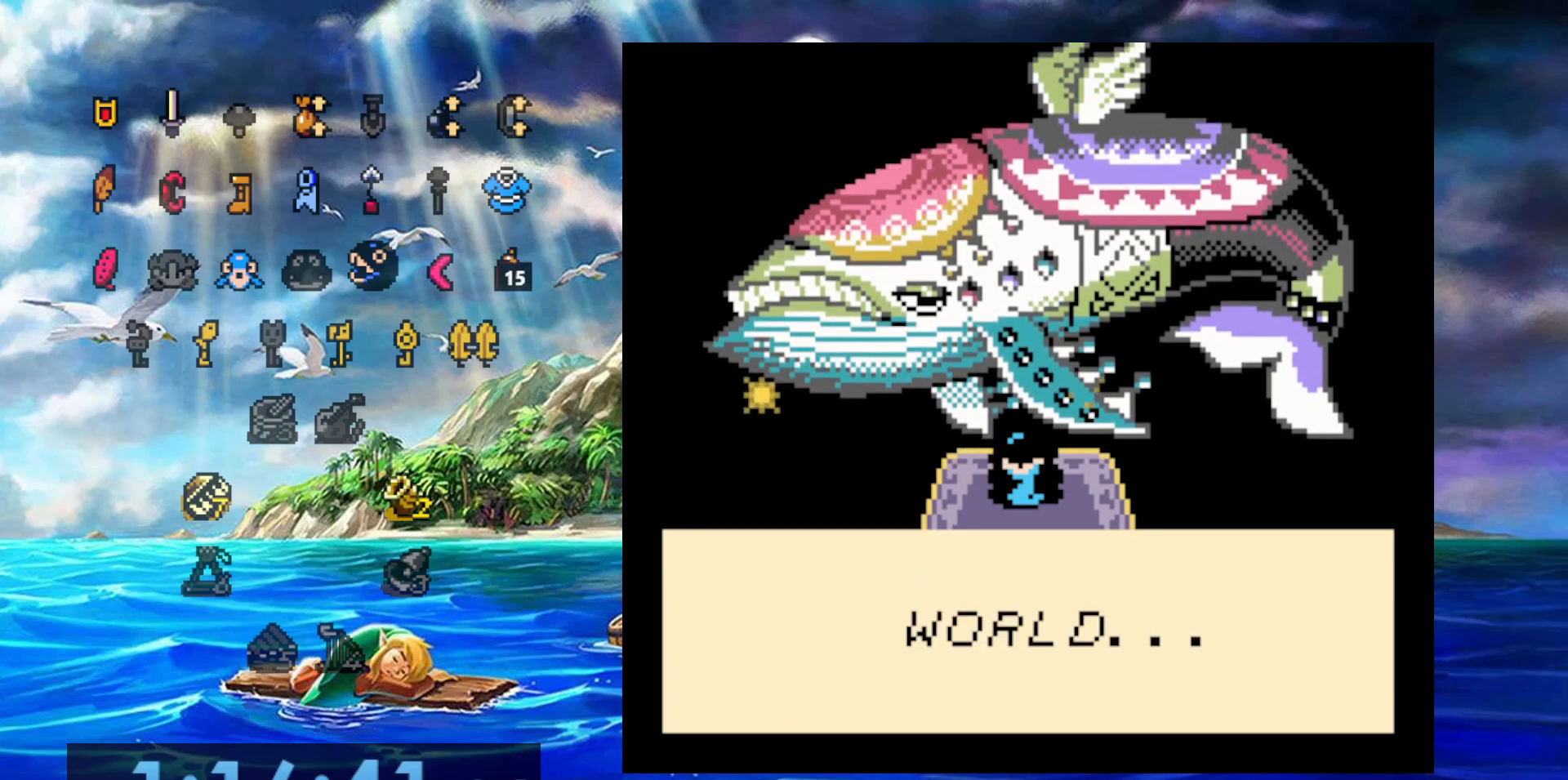
{"buttons": ["A"], "events": [[50, "A", "up"], [150, "A", "down"], [217, "A", "up"], [300, "A", "down"], [367, "A", "up"], [467, "A", "down"]]}
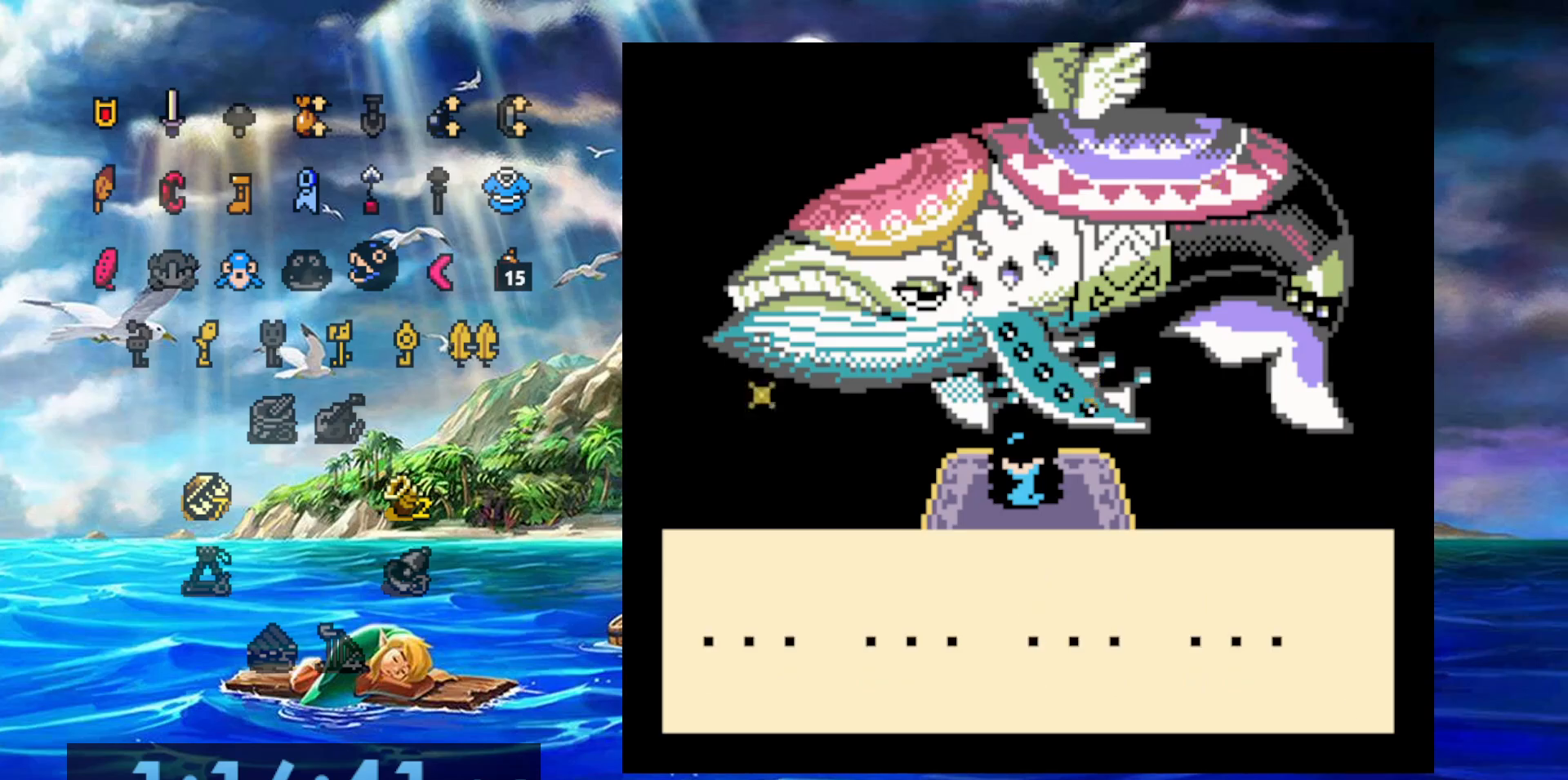
{"buttons": ["A"], "events": [[17, "A", "up"], [150, "A", "down"], [200, "A", "up"], [317, "A", "down"], [383, "A", "up"], [500, "A", "down"]]}
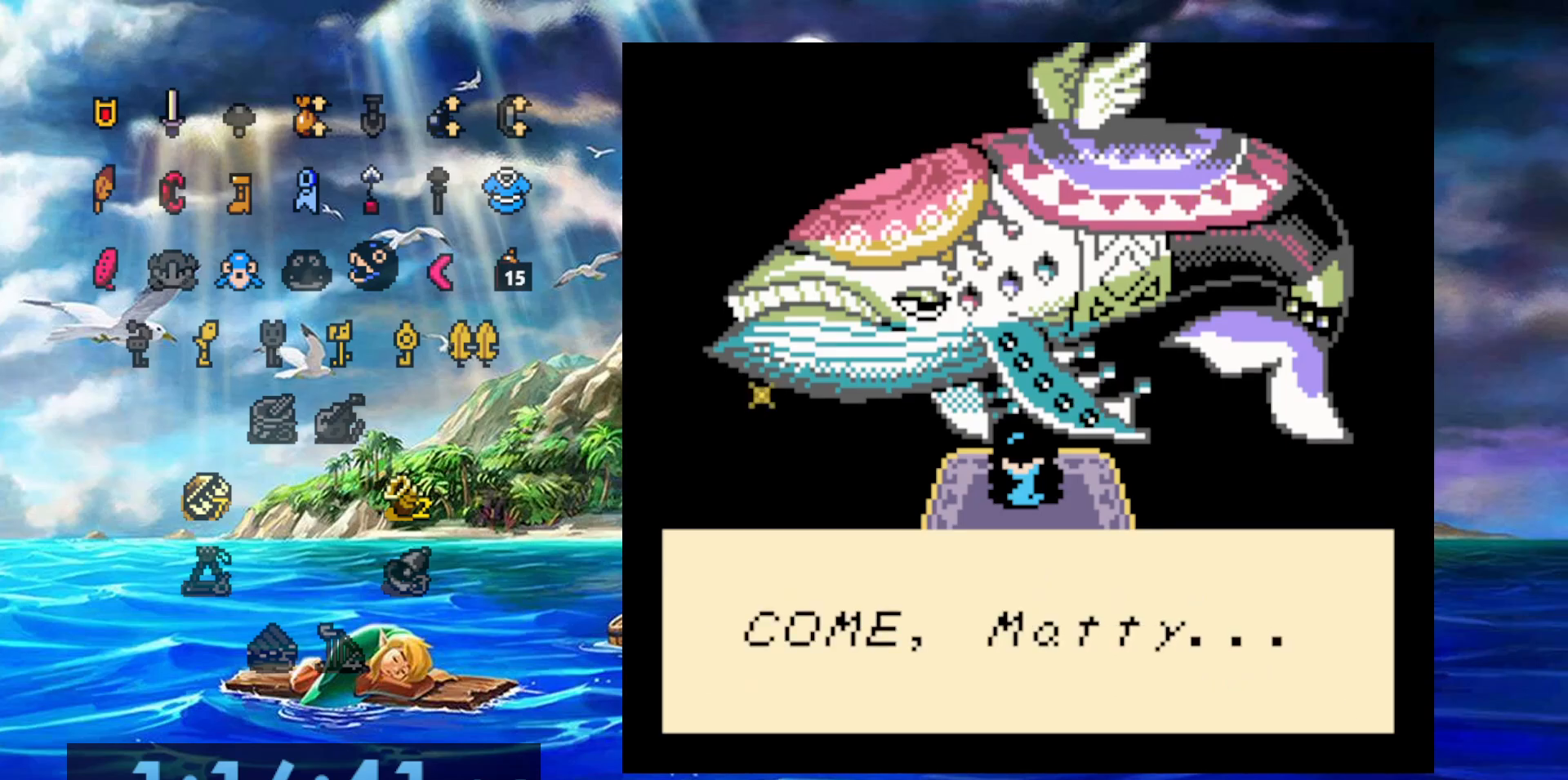
{"buttons": ["A"], "events": [[67, "A", "up"], [167, "A", "down"], [217, "A", "up"], [317, "A", "down"], [400, "A", "up"], [467, "A", "down"]]}
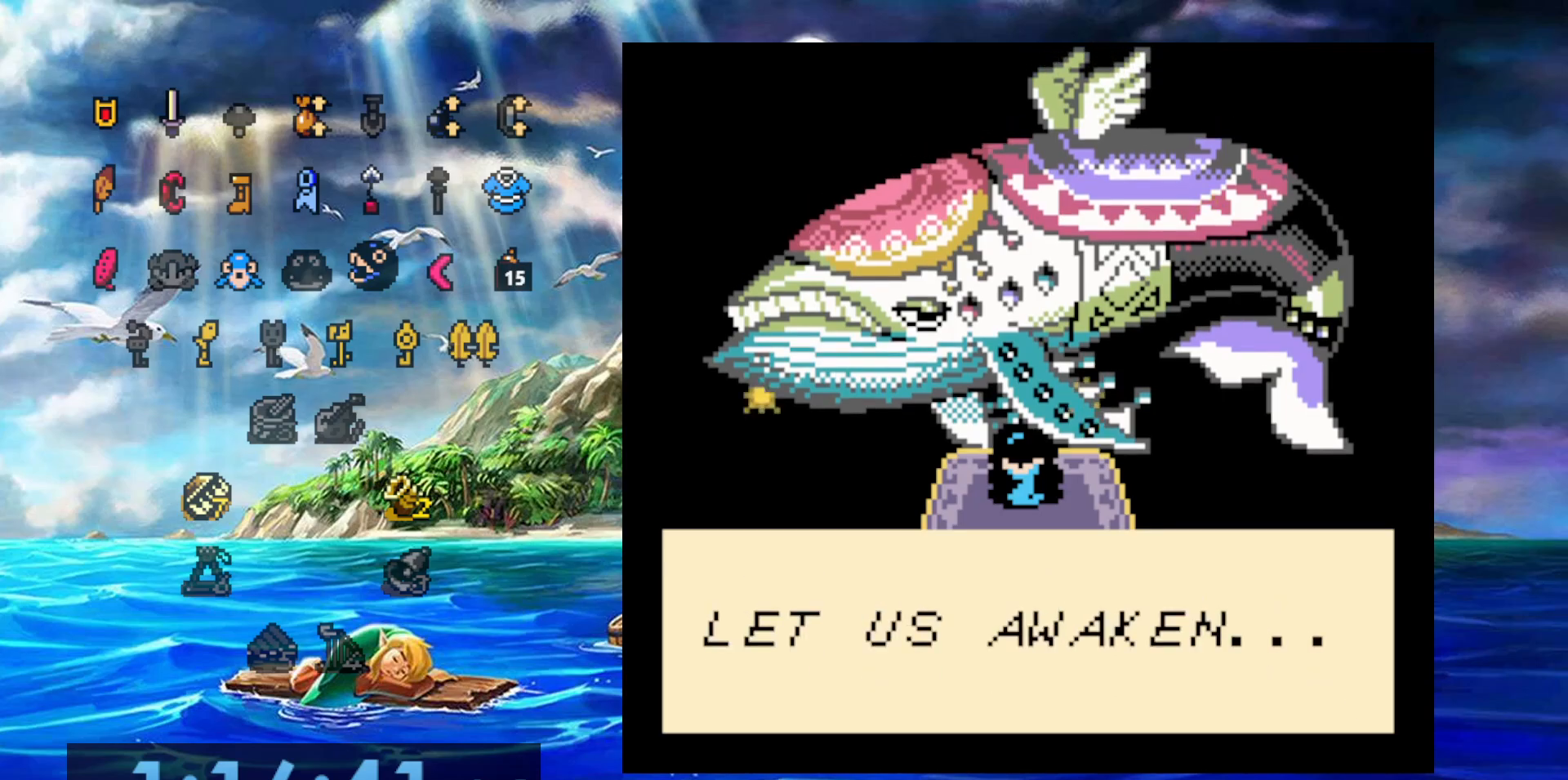
{"buttons": ["A"], "events": [[67, "A", "up"], [167, "A", "down"], [233, "A", "up"], [333, "A", "down"], [400, "A", "up"], [500, "A", "down"]]}
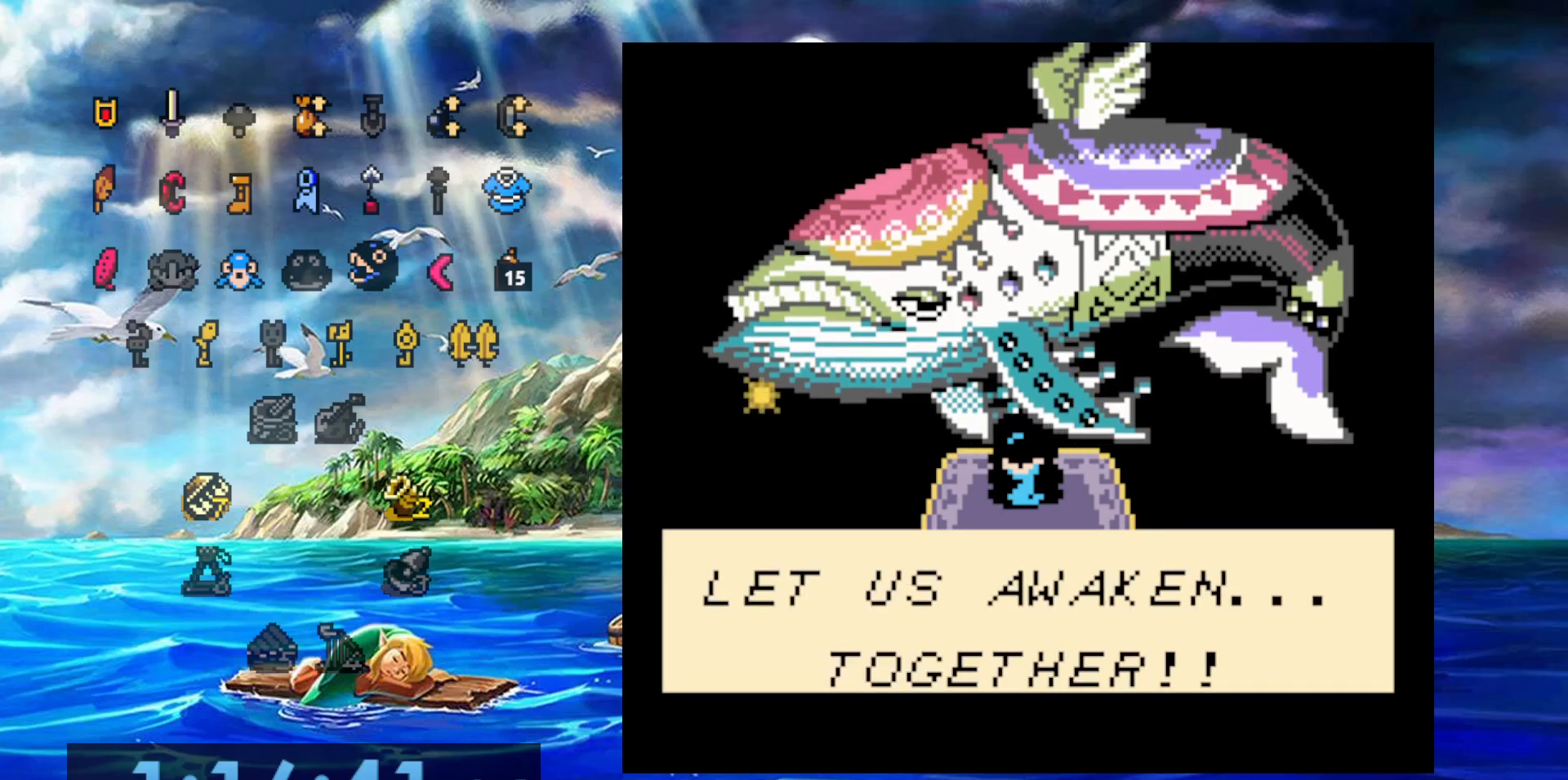
{"buttons": [], "events": [[83, "A", "up"], [183, "A", "down"], [267, "A", "up"]]}
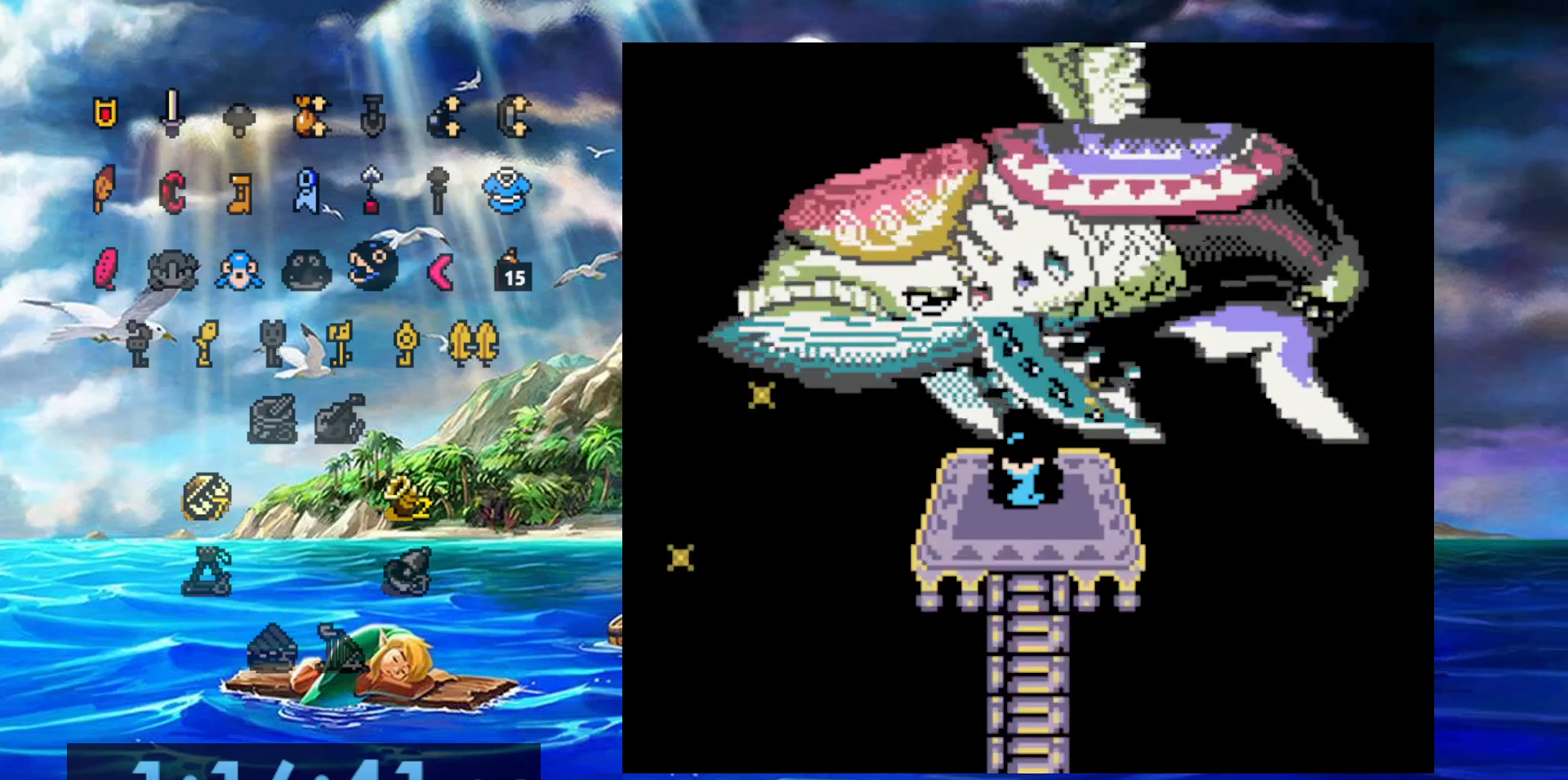
{"buttons": [], "events": []}
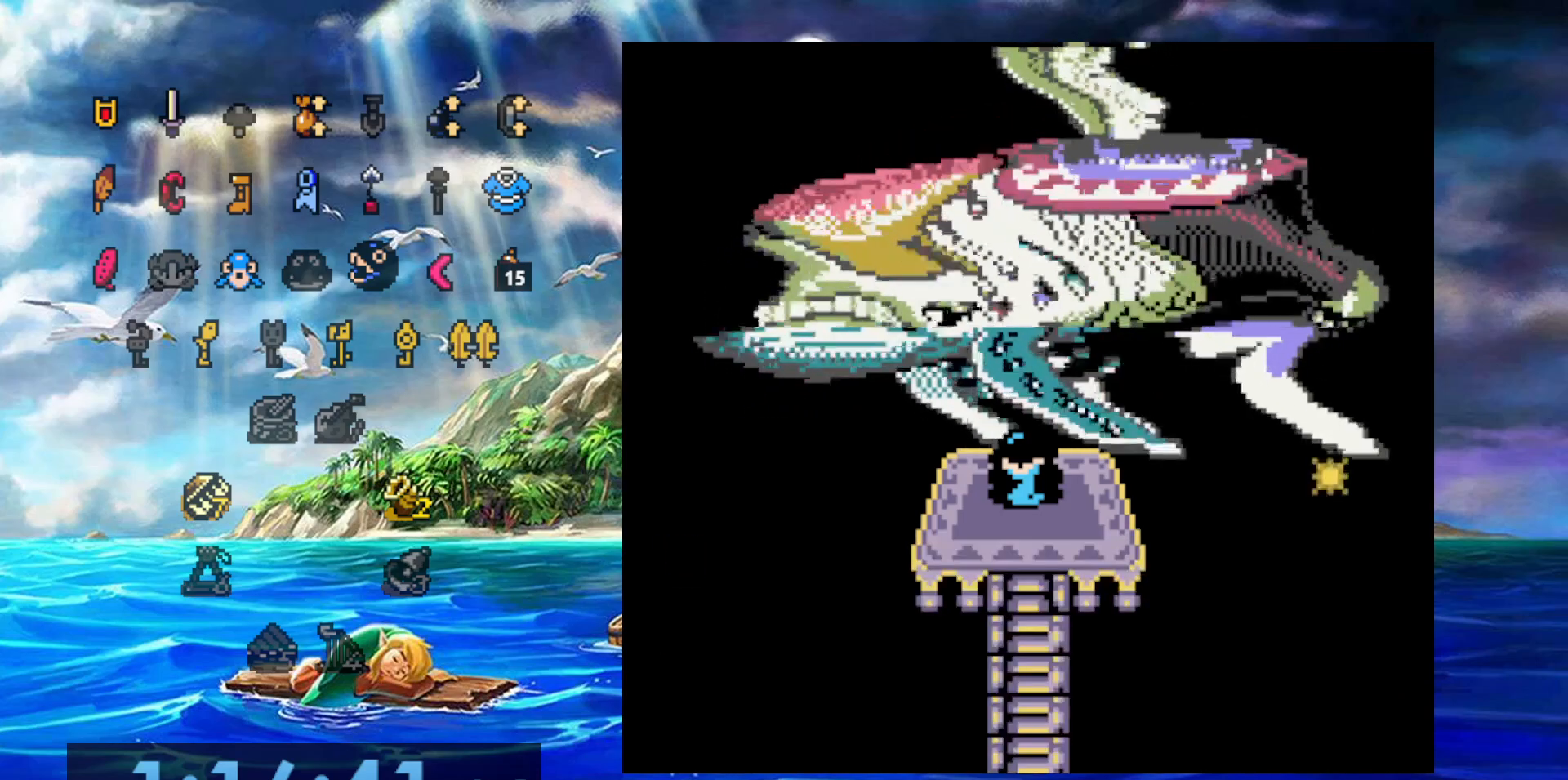
{"buttons": [], "events": []}
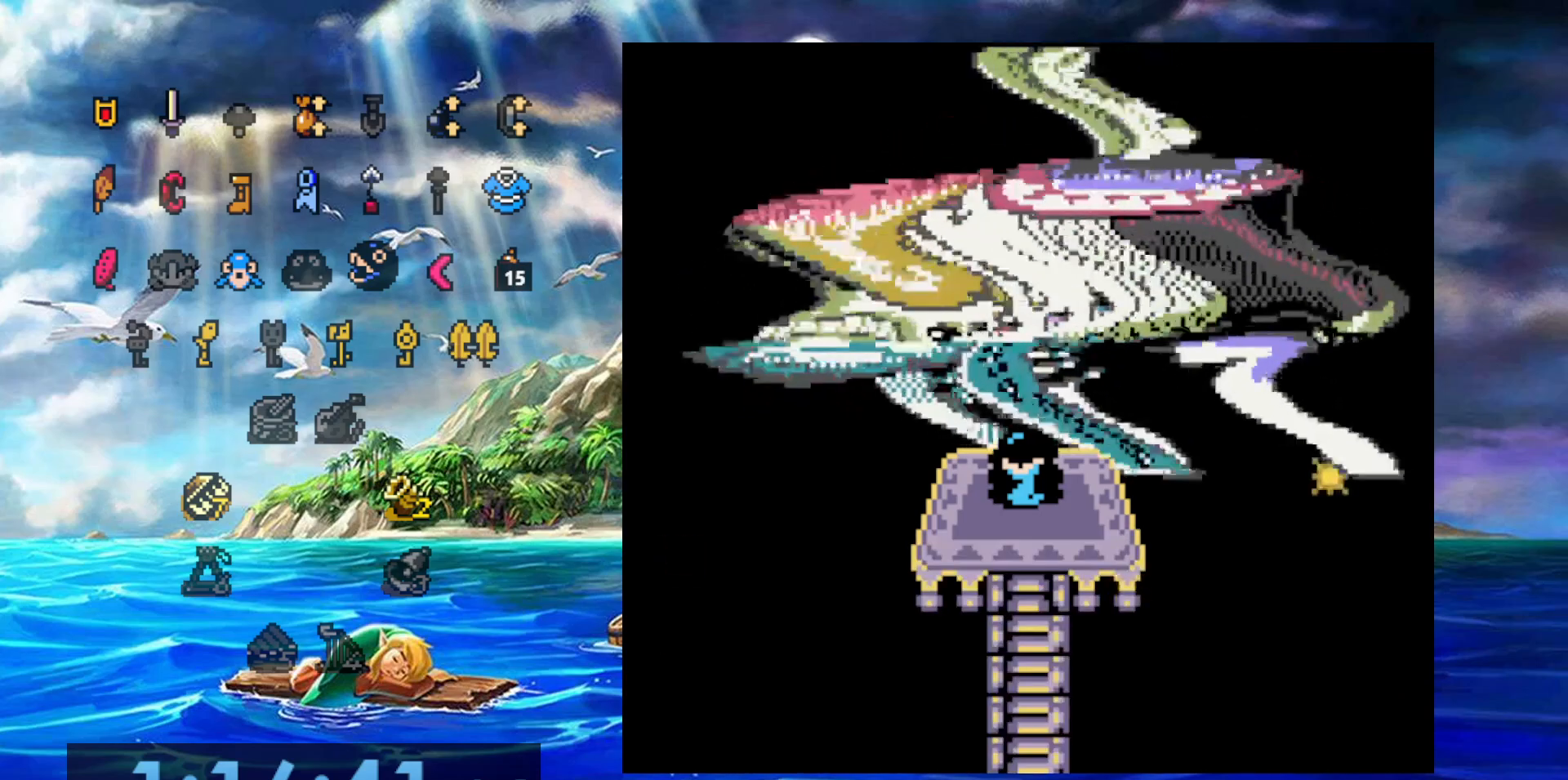
{"buttons": [], "events": []}
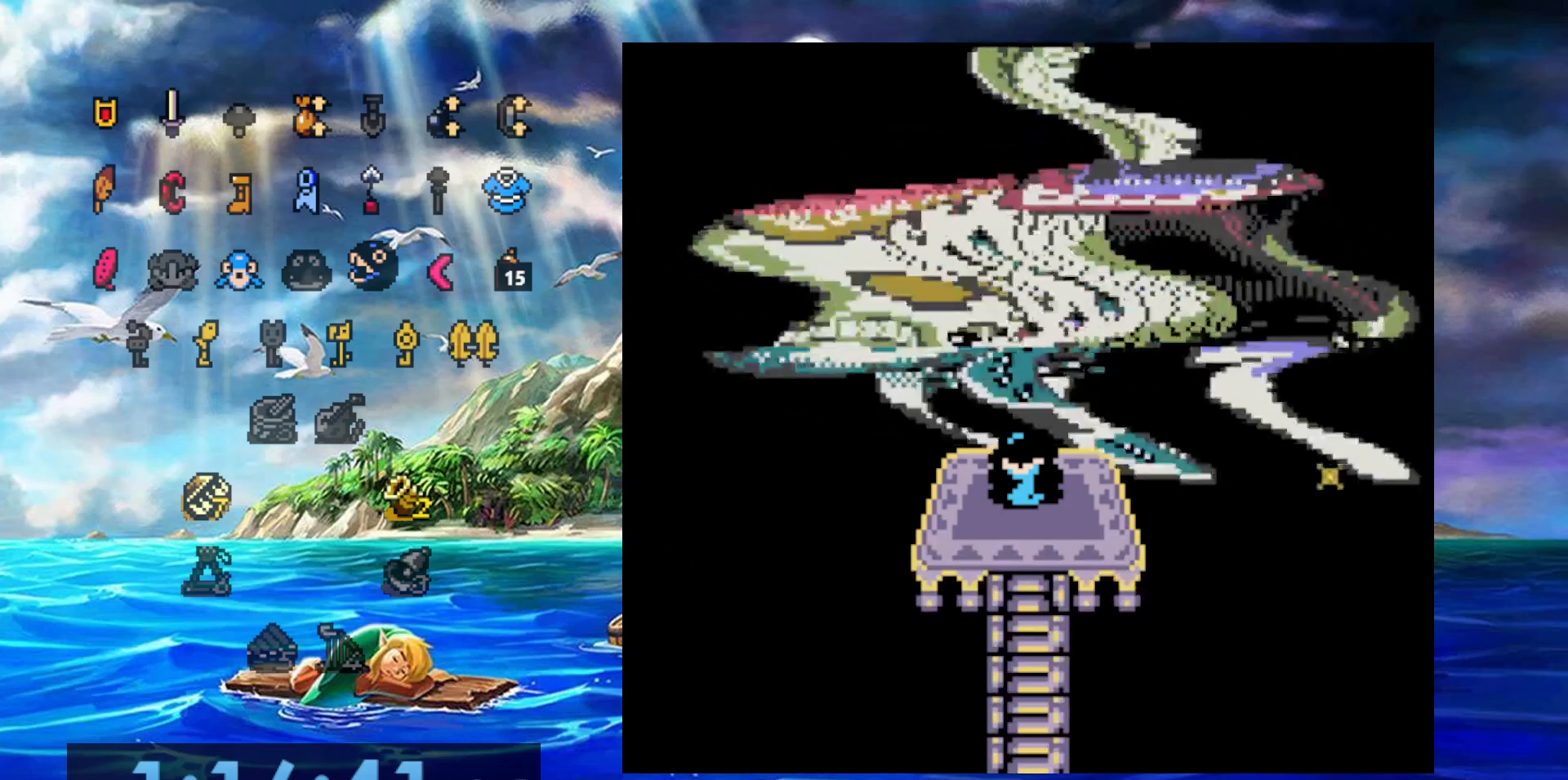
{"buttons": [], "events": []}
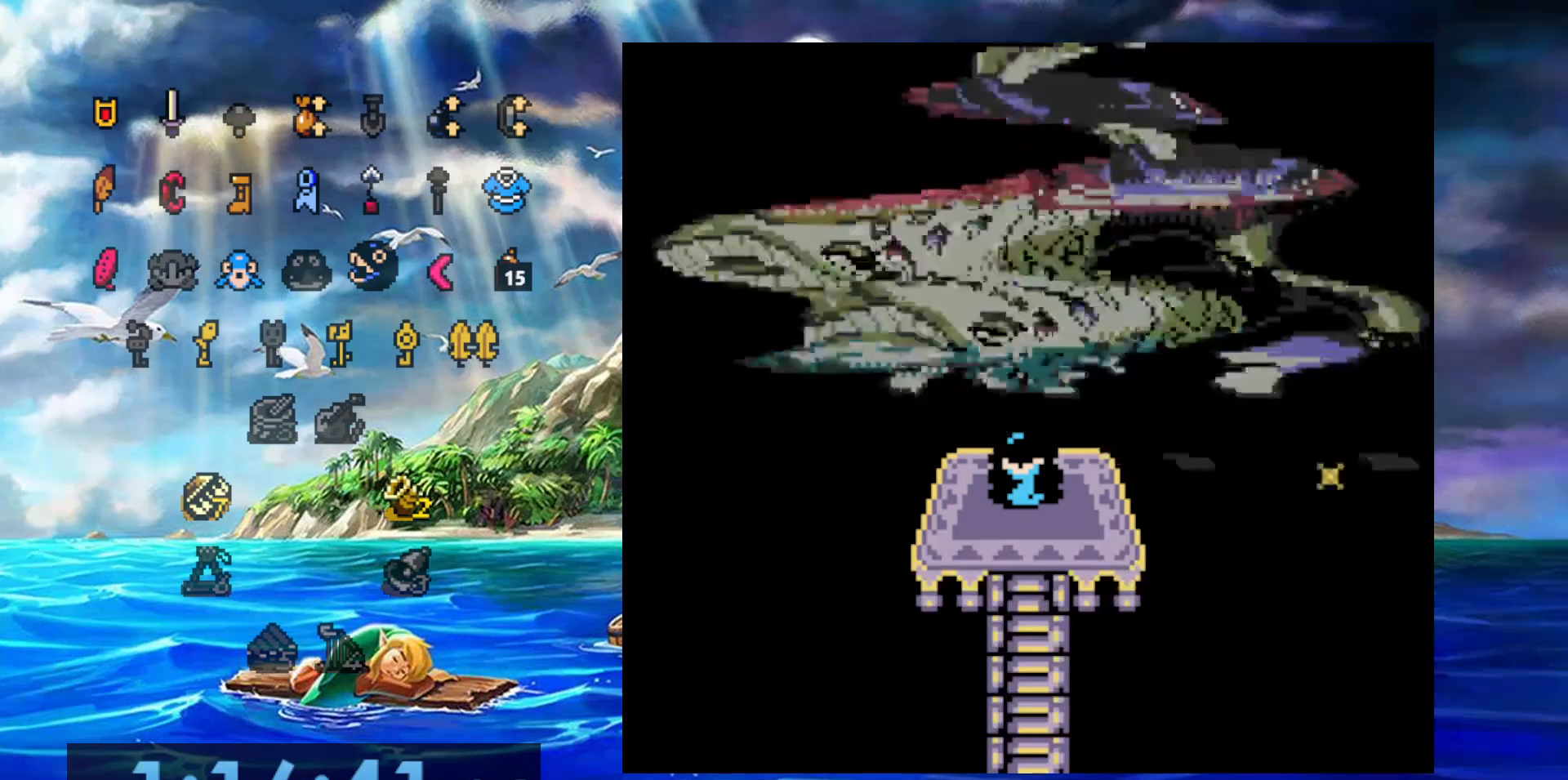
{"buttons": [], "events": []}
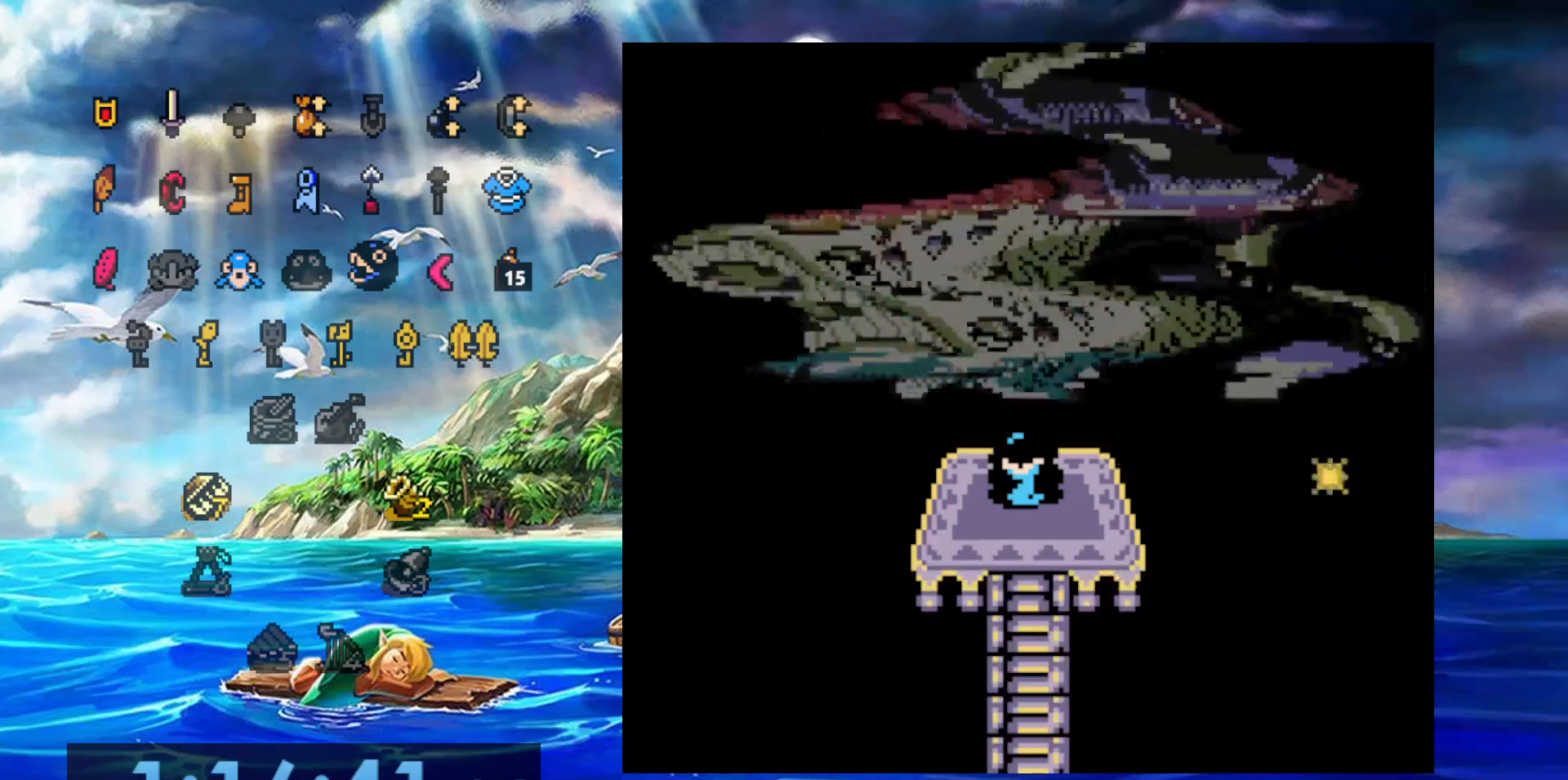
{"buttons": [], "events": []}
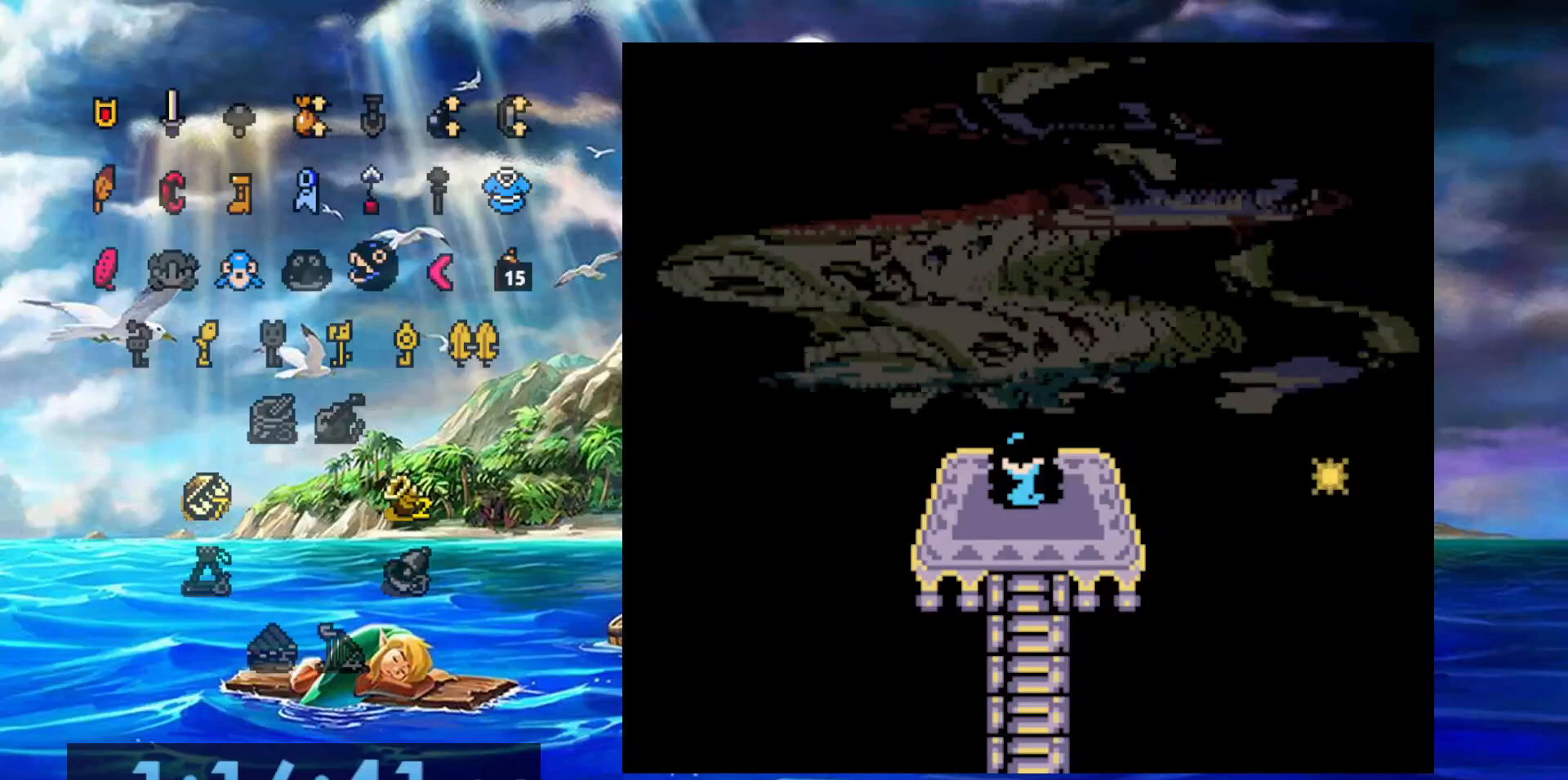
{"buttons": [], "events": []}
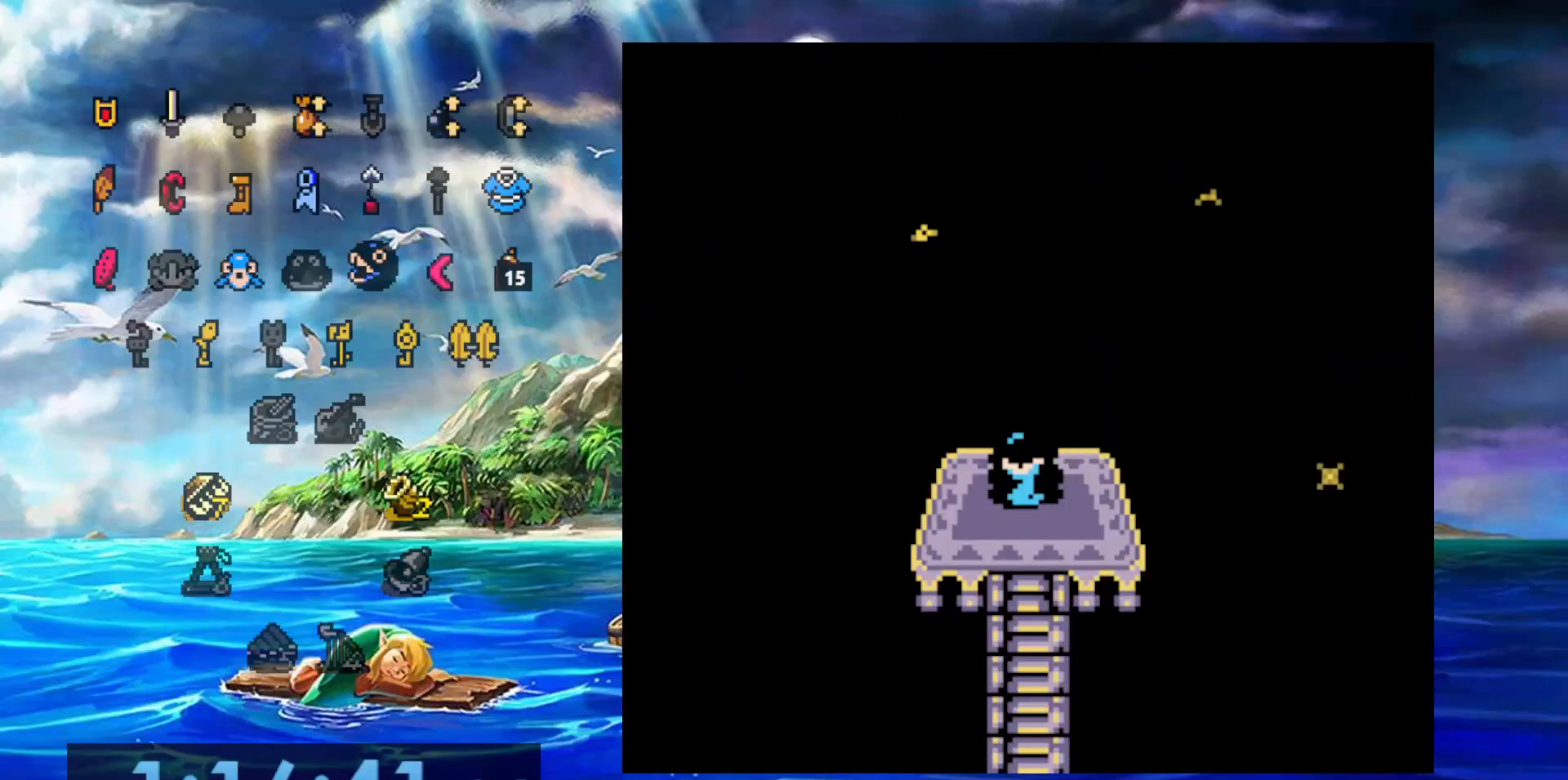
{"buttons": [], "events": []}
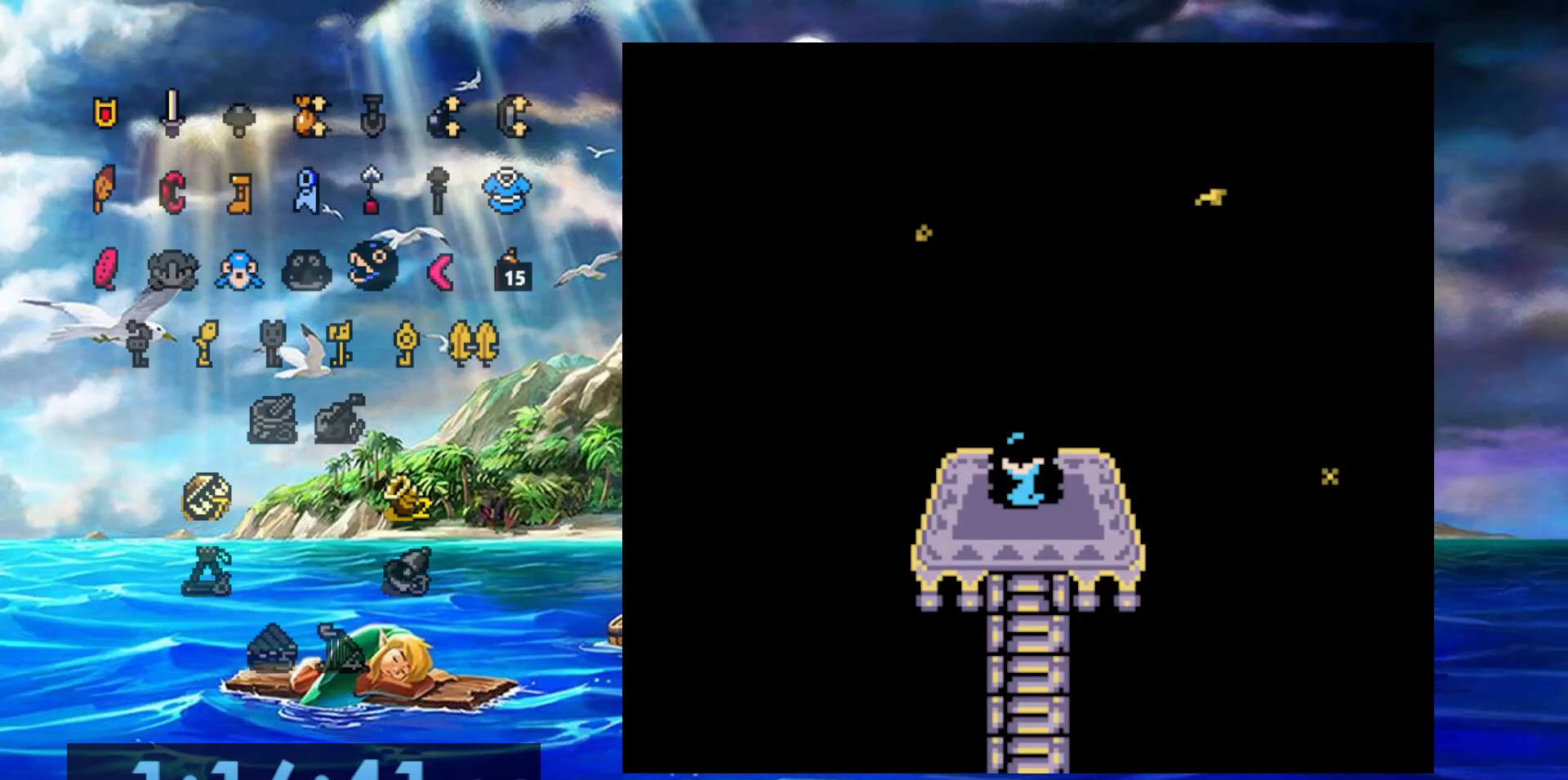
{"buttons": [], "events": []}
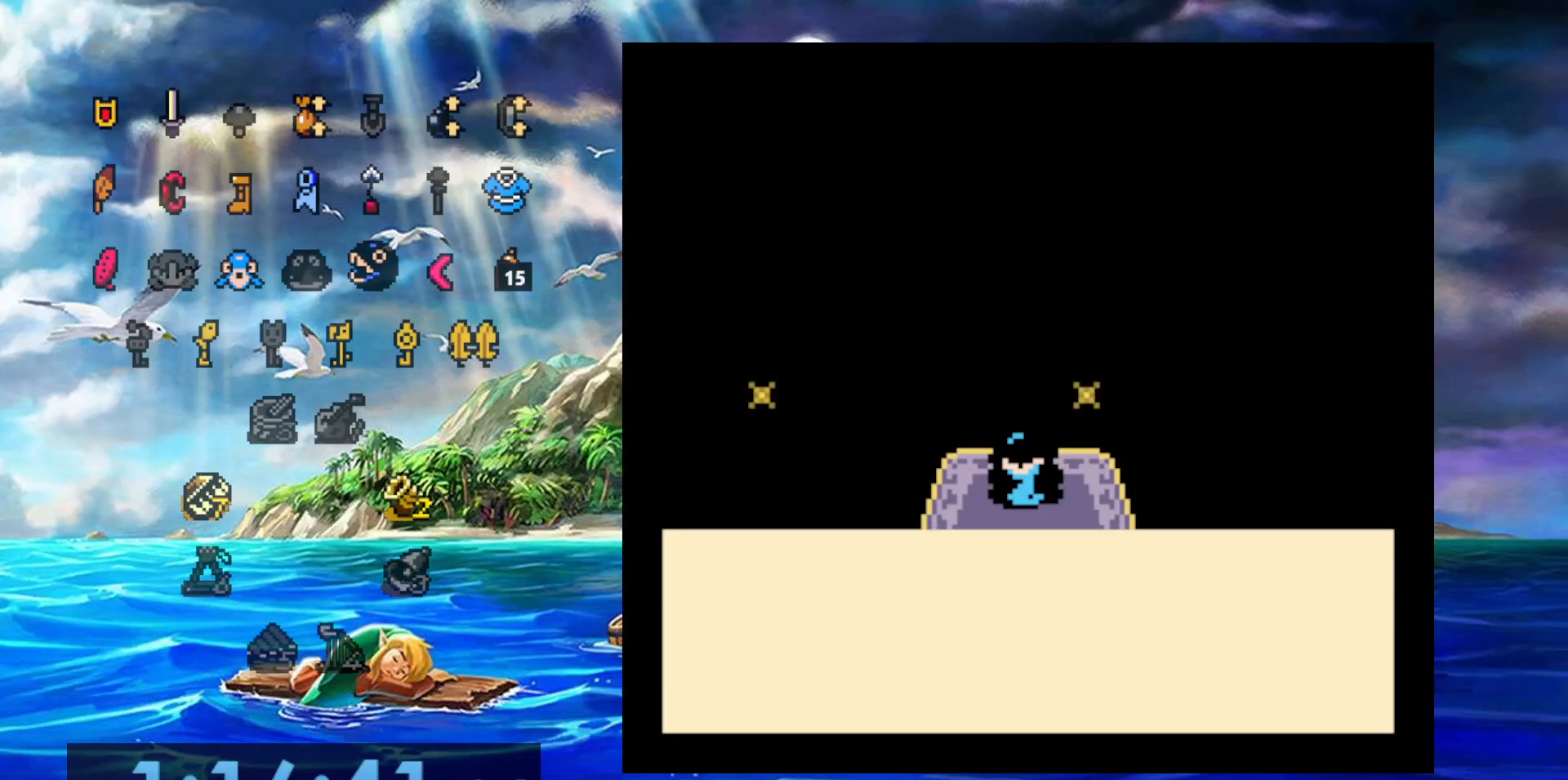
{"buttons": [], "events": []}
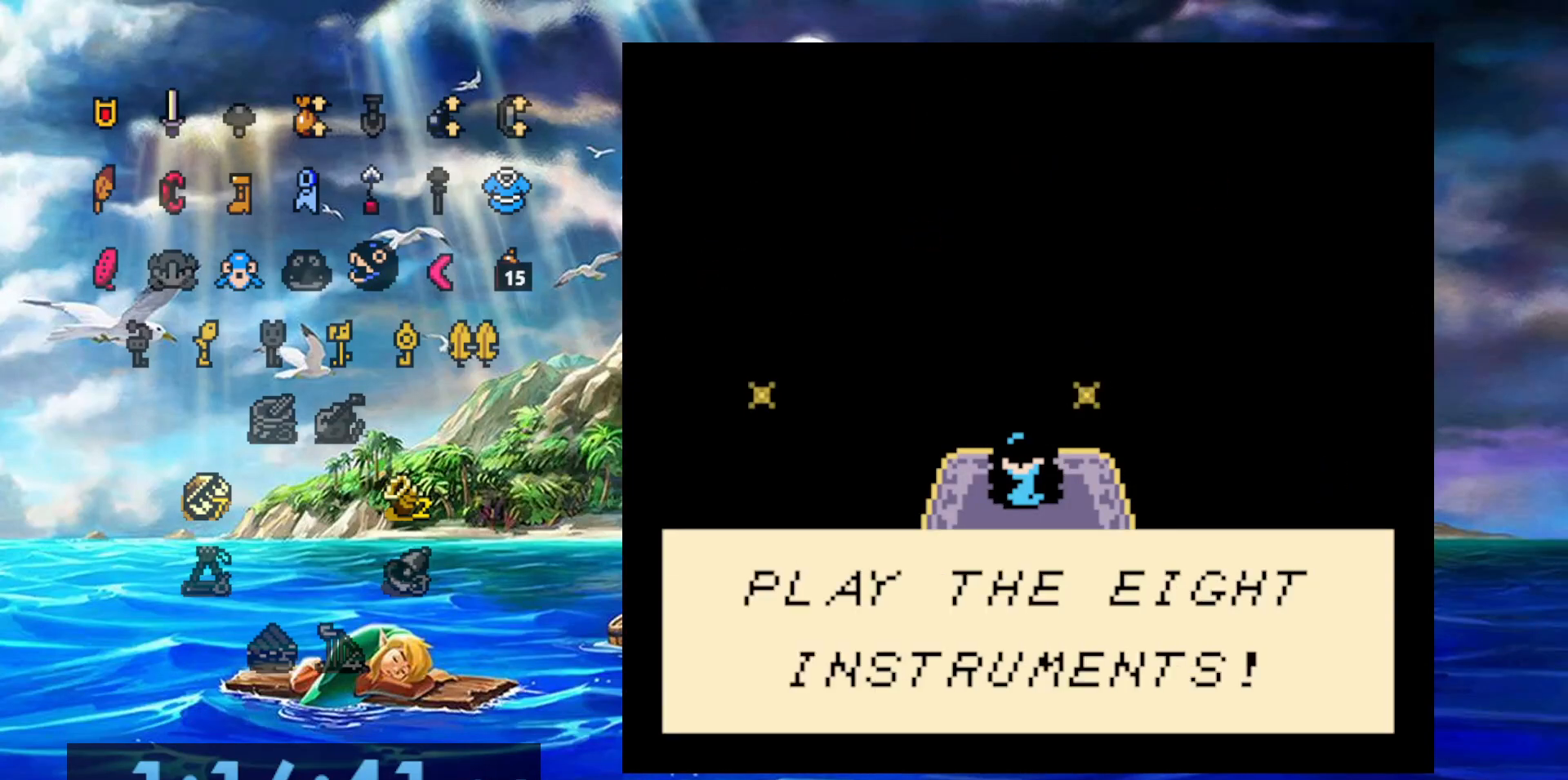
{"buttons": [], "events": [[50, "A", "down"], [167, "A", "up"], [300, "A", "down"], [417, "A", "up"]]}
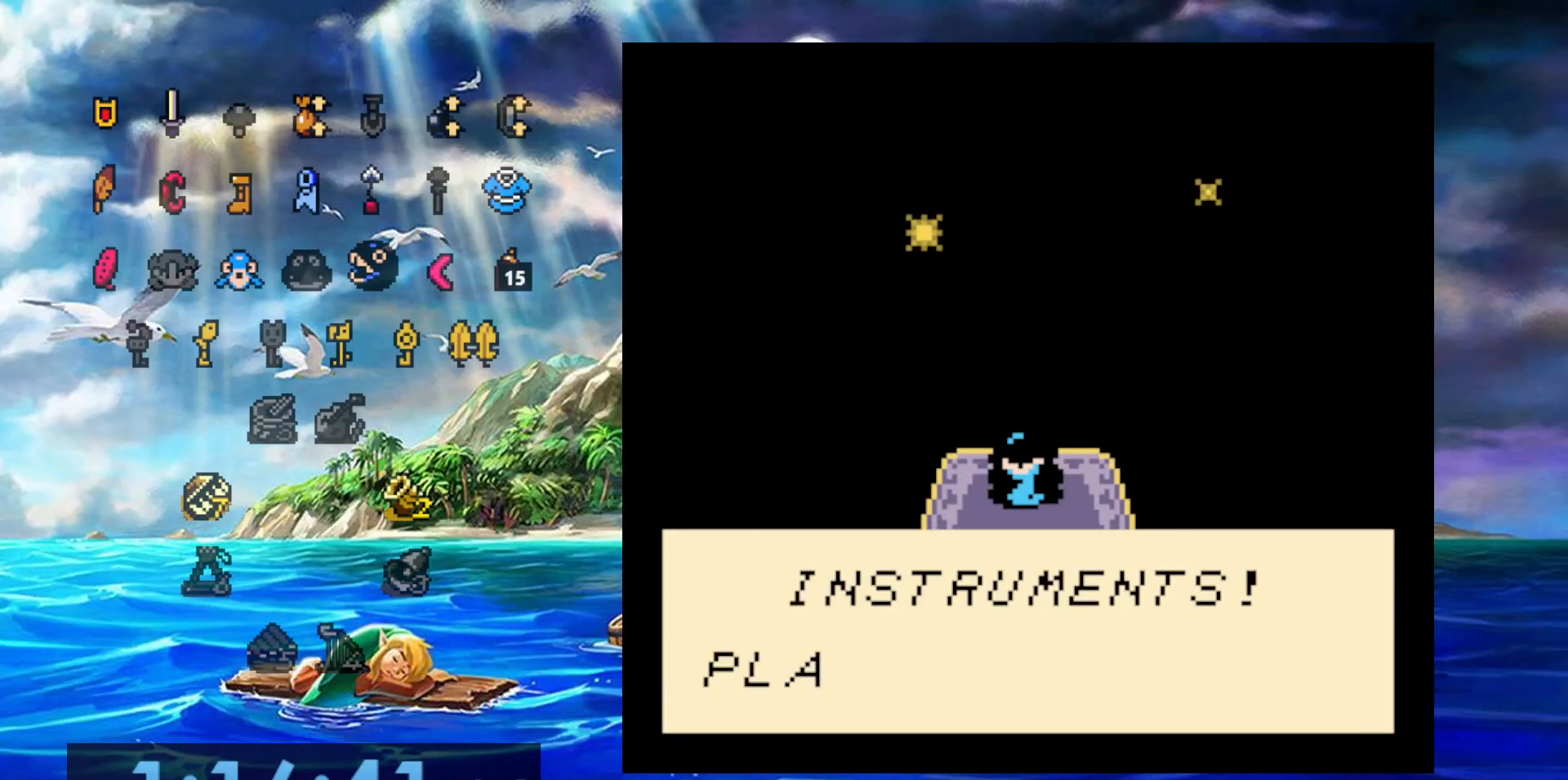
{"buttons": [], "events": [[17, "A", "down"], [117, "A", "up"], [200, "A", "down"], [300, "A", "up"], [350, "A", "down"], [417, "A", "up"]]}
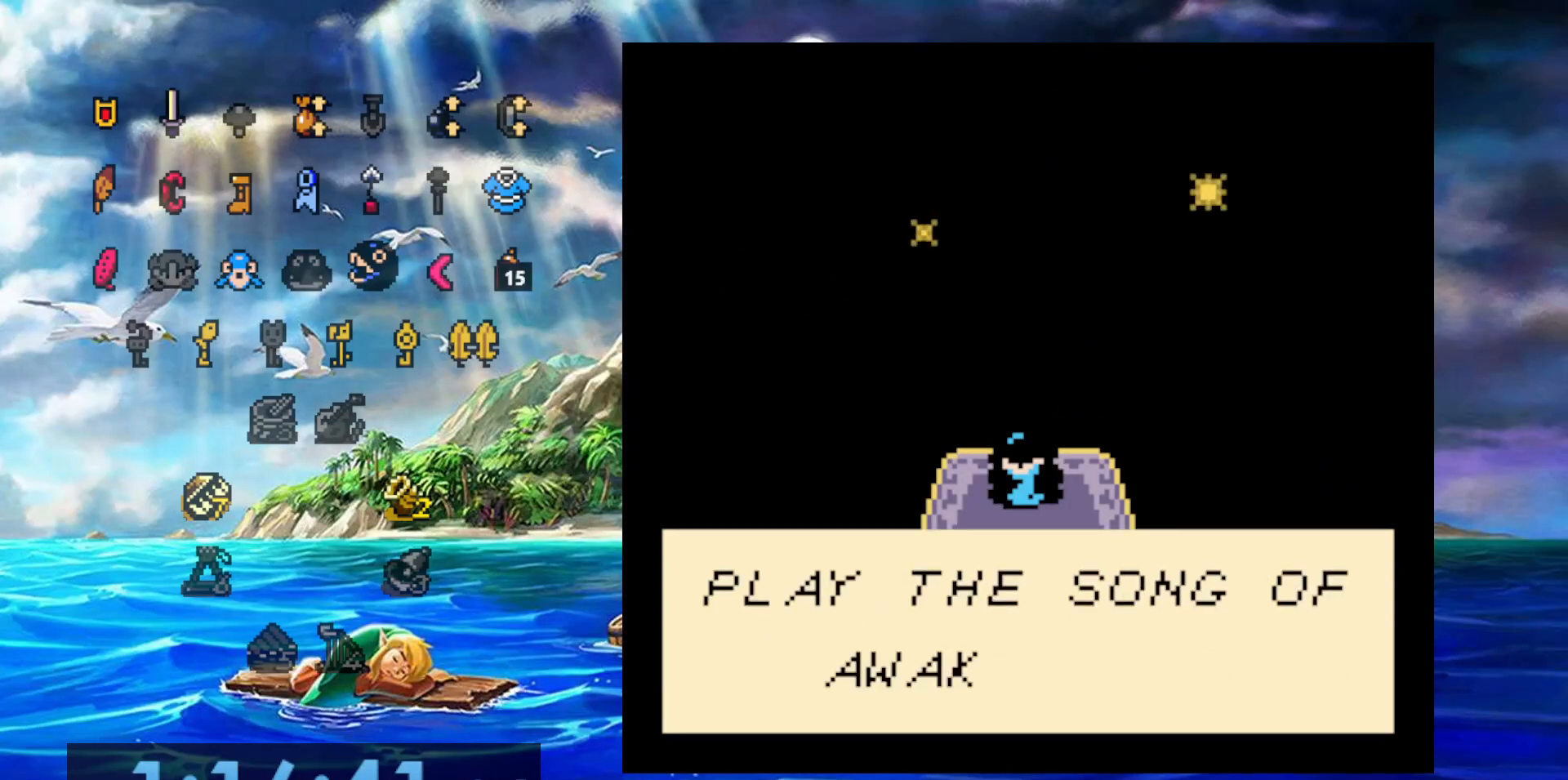
{"buttons": [], "events": [[33, "A", "down"], [133, "A", "up"], [250, "A", "down"], [317, "A", "up"], [417, "A", "down"], [500, "A", "up"]]}